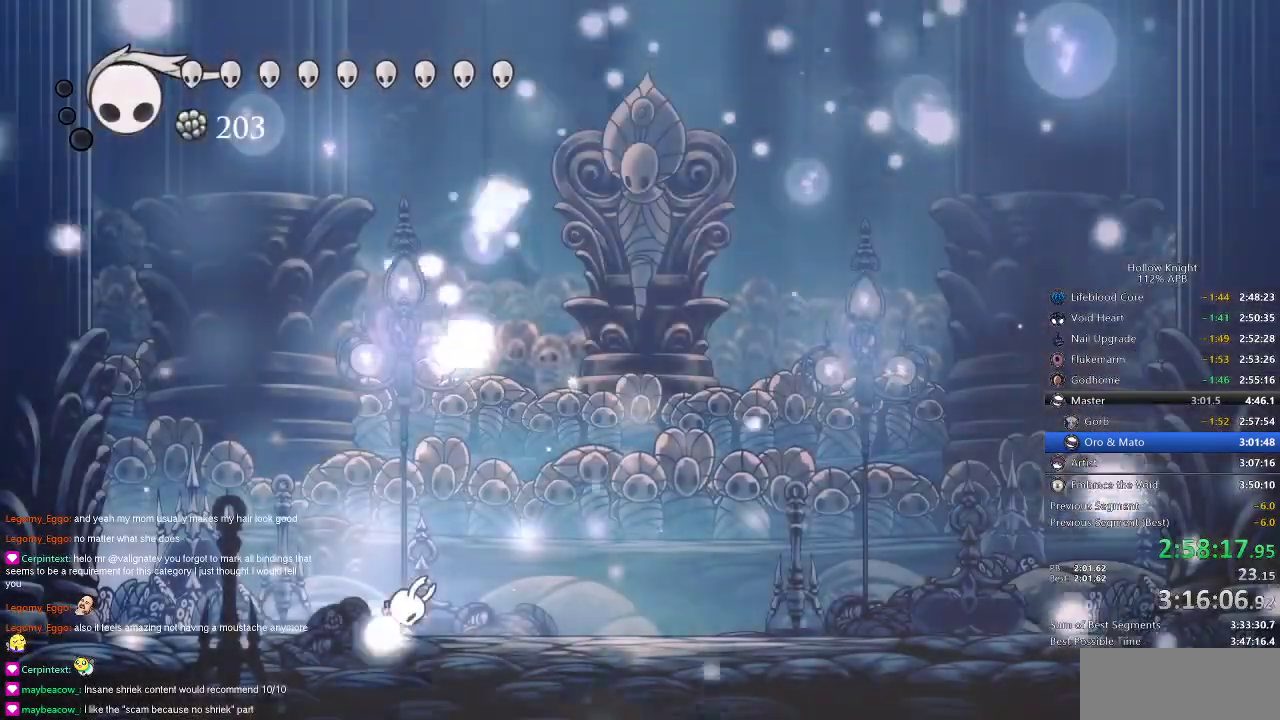
Gameplay with keyboard; each line is a JSON object with the keys held at the frame after it. "events" lists presses ("down") and releases ("up") of "cdash", "dash", "dnail", "down", "heal", "inv", "jump", "left", "nail", "right", "spell" and "up" between this image and that frame as [ms after this image, input, new state], when the widget could be followed in between. No other keys are recorded. Mouse input is not recorded. Key names are as the overlay labels them; some are game actions (e.g. jump) rather than physical keys.
{"keys": ["nail"], "events": [[84, "left", "up"]]}
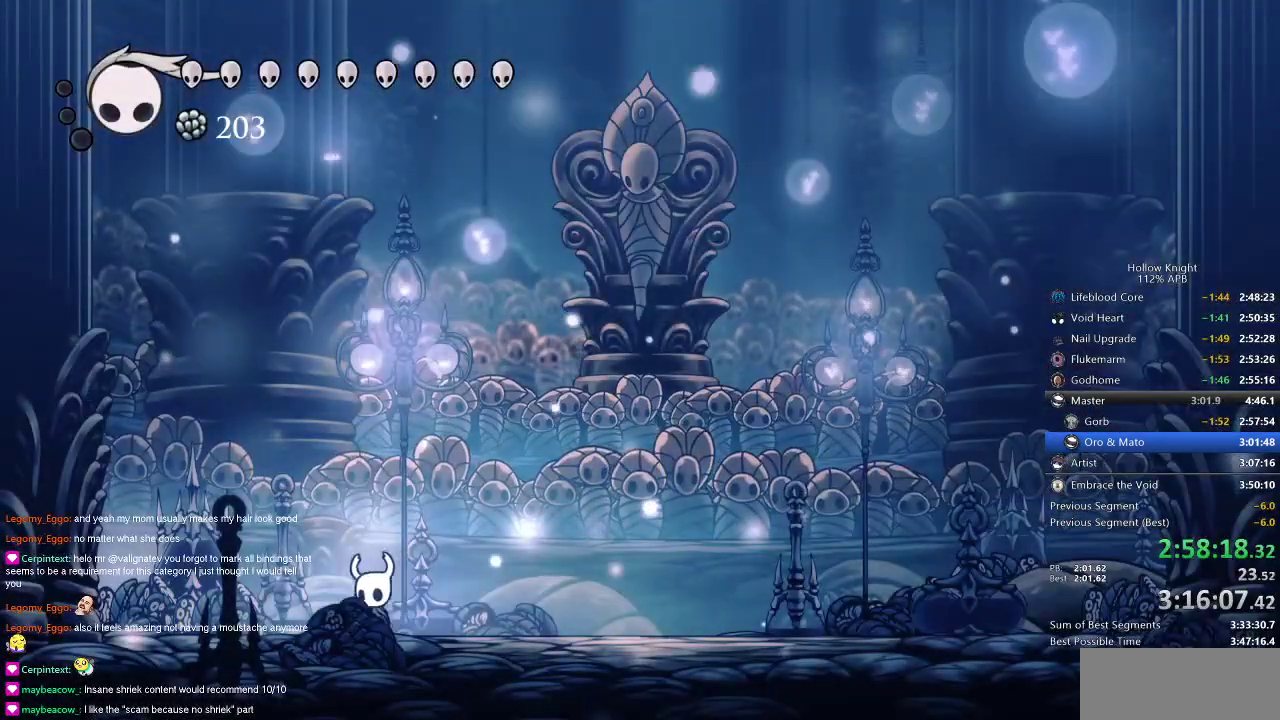
{"keys": ["nail"], "events": [[17, "left", "down"], [150, "left", "up"]]}
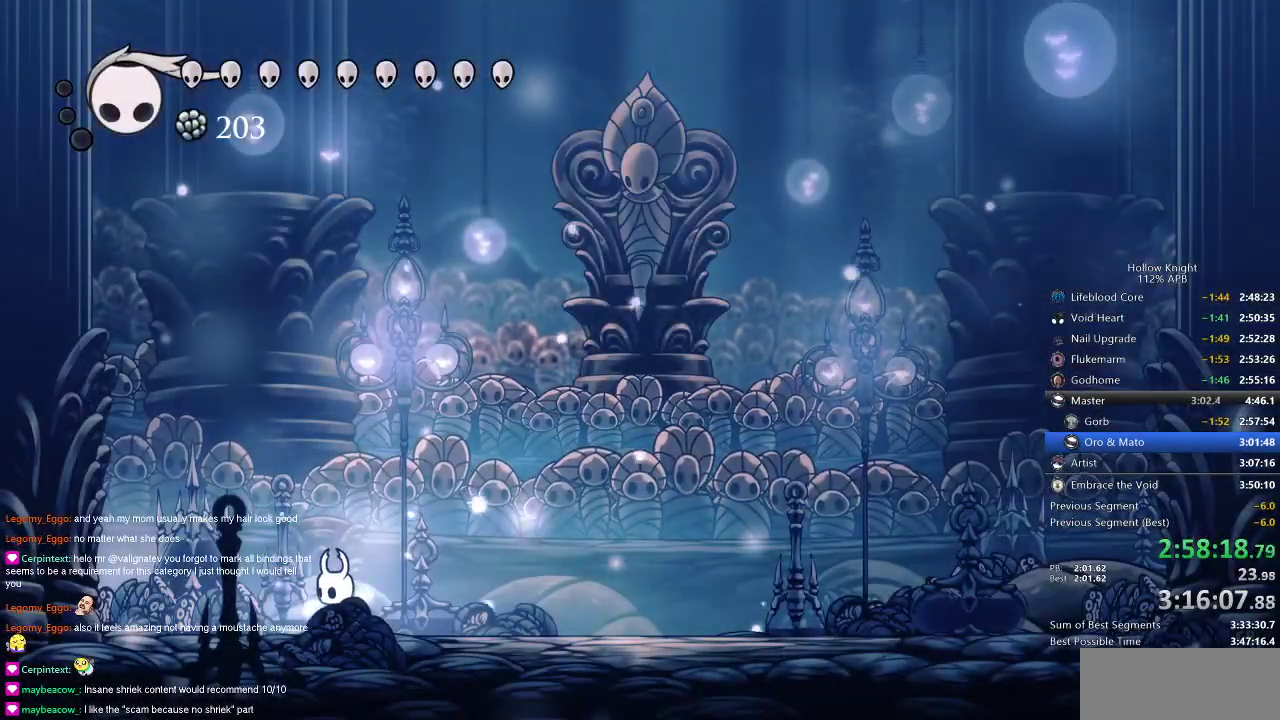
{"keys": ["nail"], "events": []}
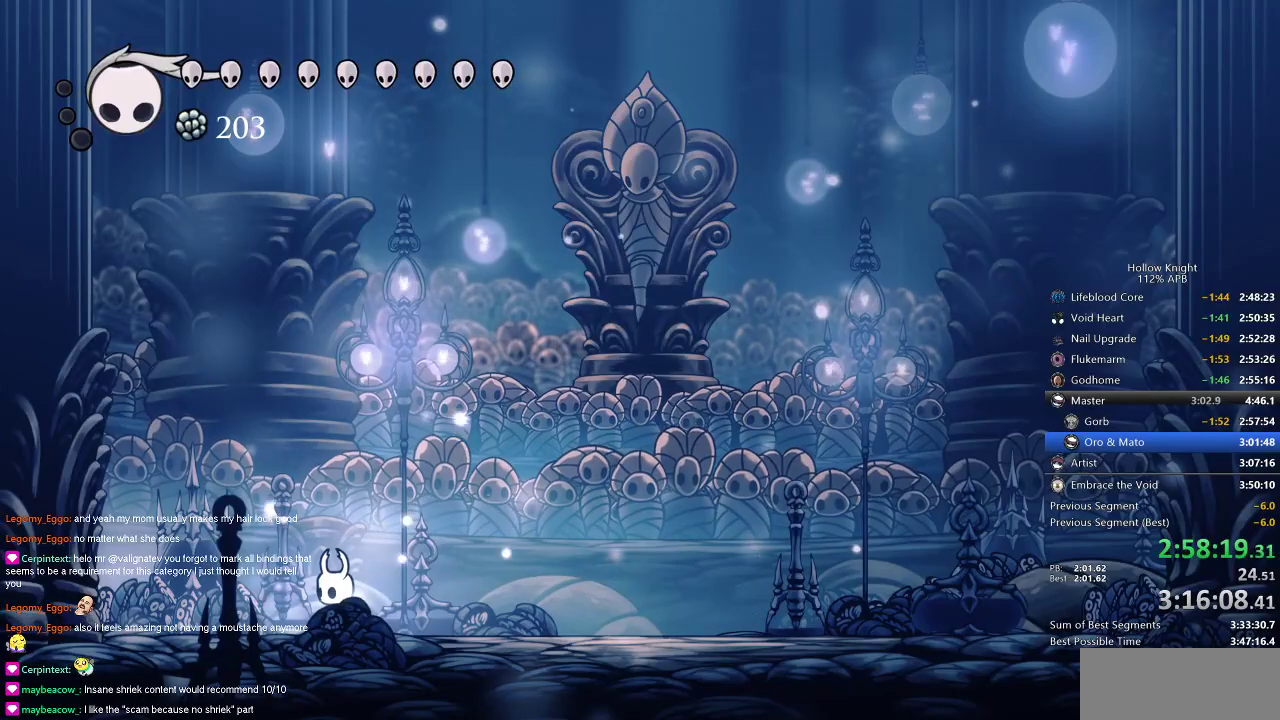
{"keys": ["dash", "nail", "right"], "events": [[500, "dash", "down"], [500, "right", "down"]]}
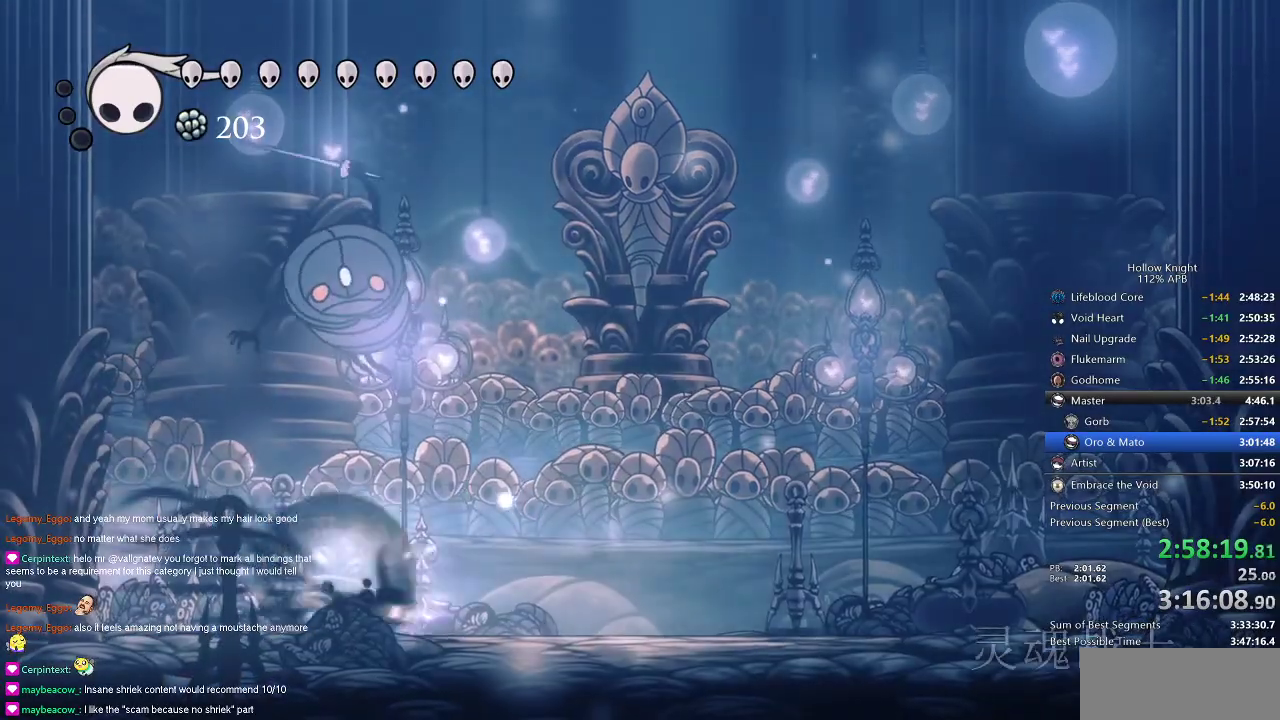
{"keys": ["left"], "events": [[67, "dash", "up"], [184, "left", "down"], [184, "right", "up"], [234, "jump", "down"], [418, "jump", "up"], [418, "nail", "up"]]}
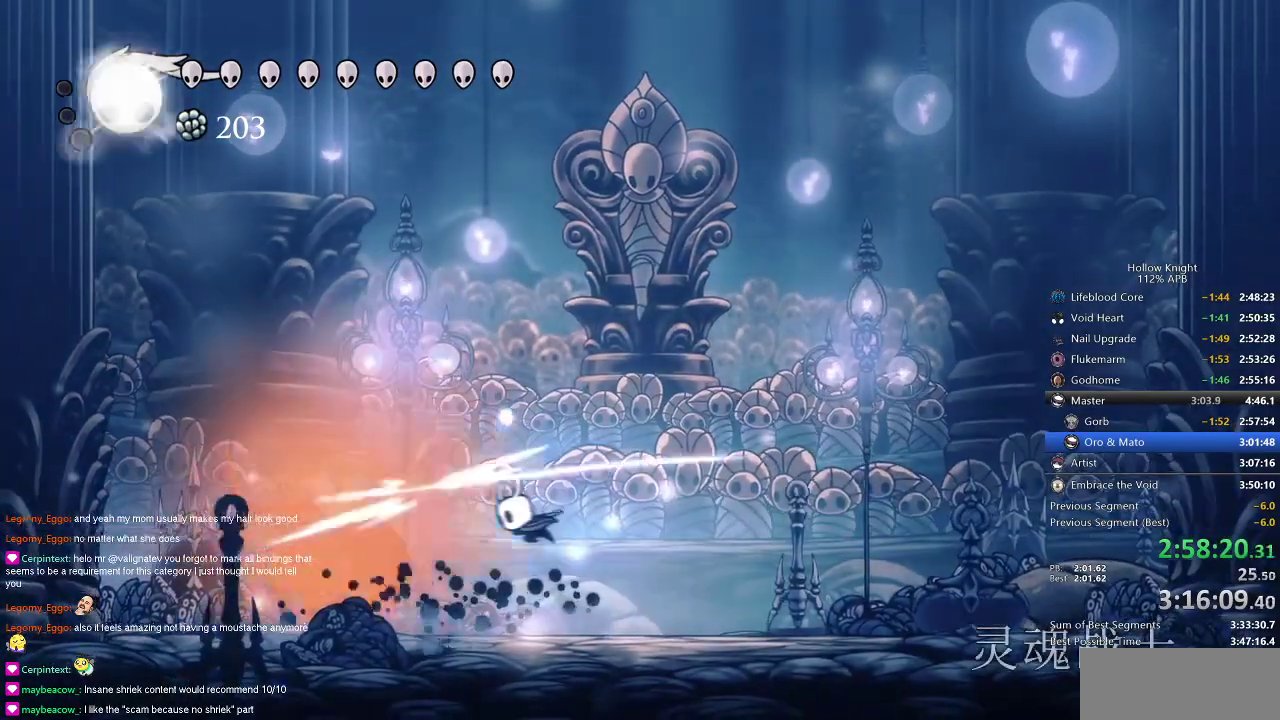
{"keys": ["left"], "events": []}
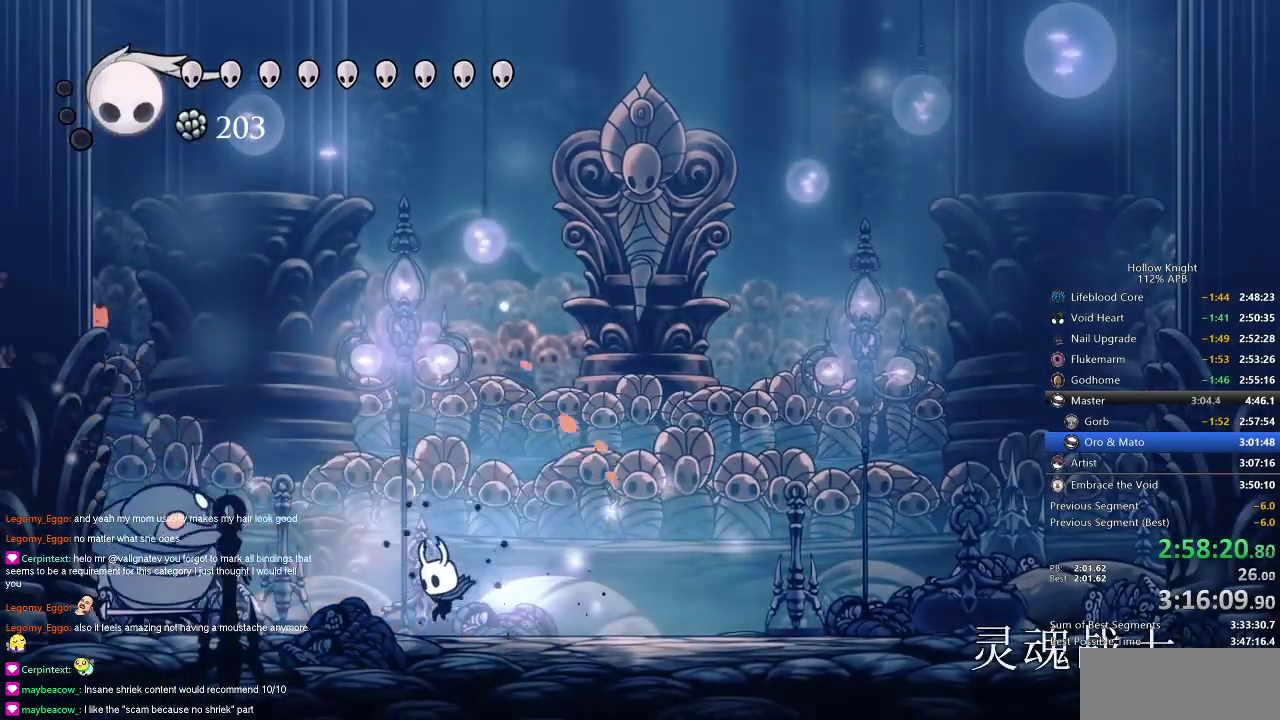
{"keys": ["left", "nail"], "events": [[184, "nail", "down"], [284, "nail", "up"], [418, "nail", "down"]]}
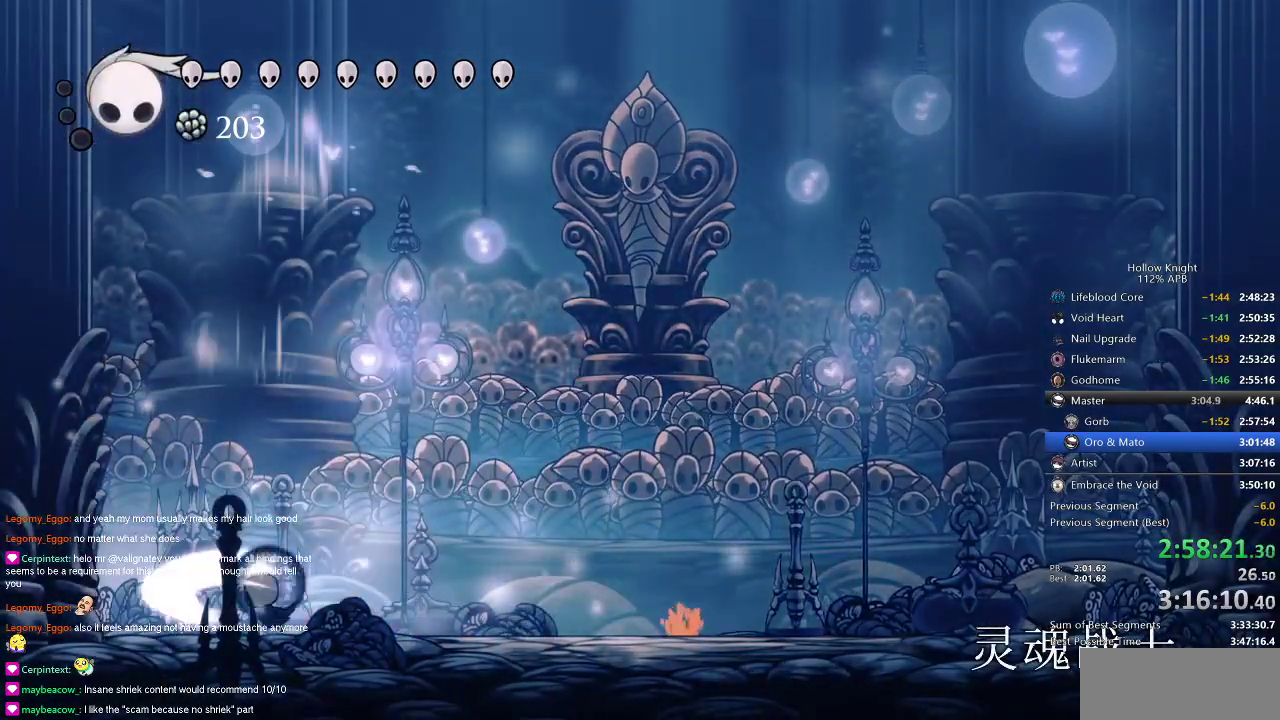
{"keys": ["left"], "events": [[17, "left", "up"], [17, "nail", "up"], [234, "left", "down"], [234, "nail", "down"], [334, "nail", "up"]]}
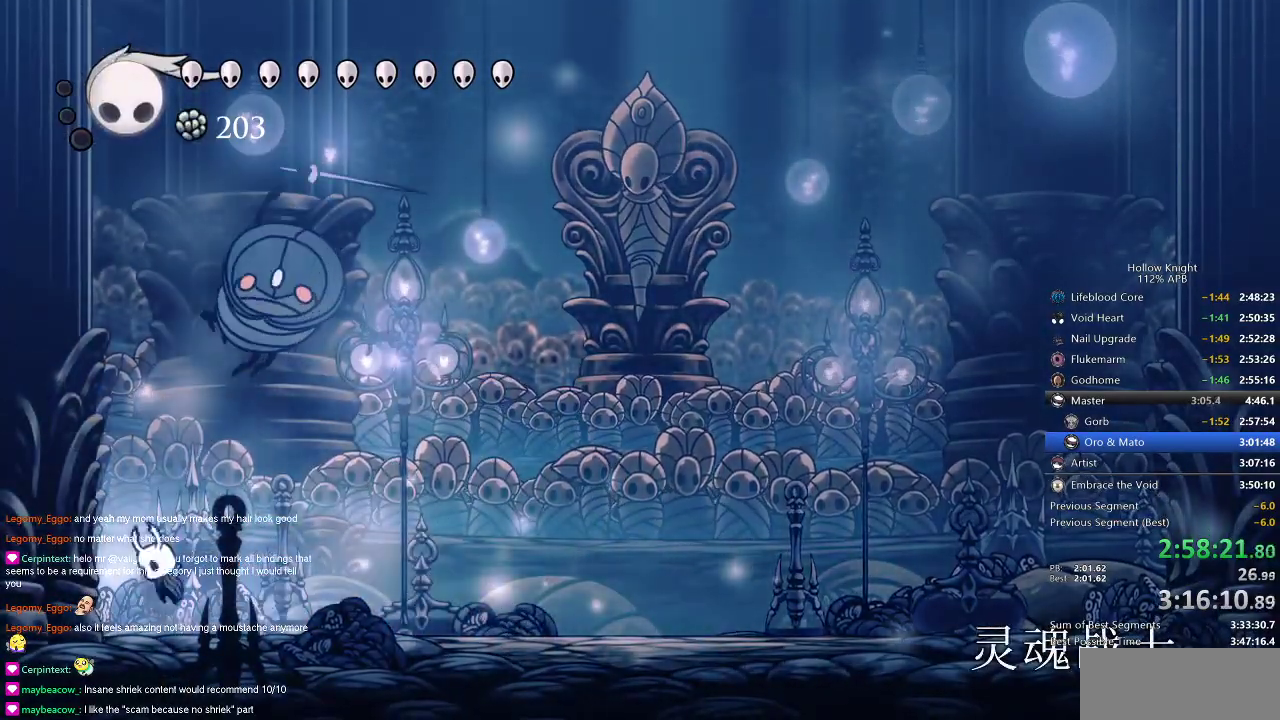
{"keys": ["nail", "right"], "events": [[17, "jump", "down"], [17, "right", "down"], [84, "left", "up"], [117, "nail", "down"], [151, "right", "up"], [217, "jump", "up"], [251, "nail", "up"], [251, "right", "down"], [501, "nail", "down"]]}
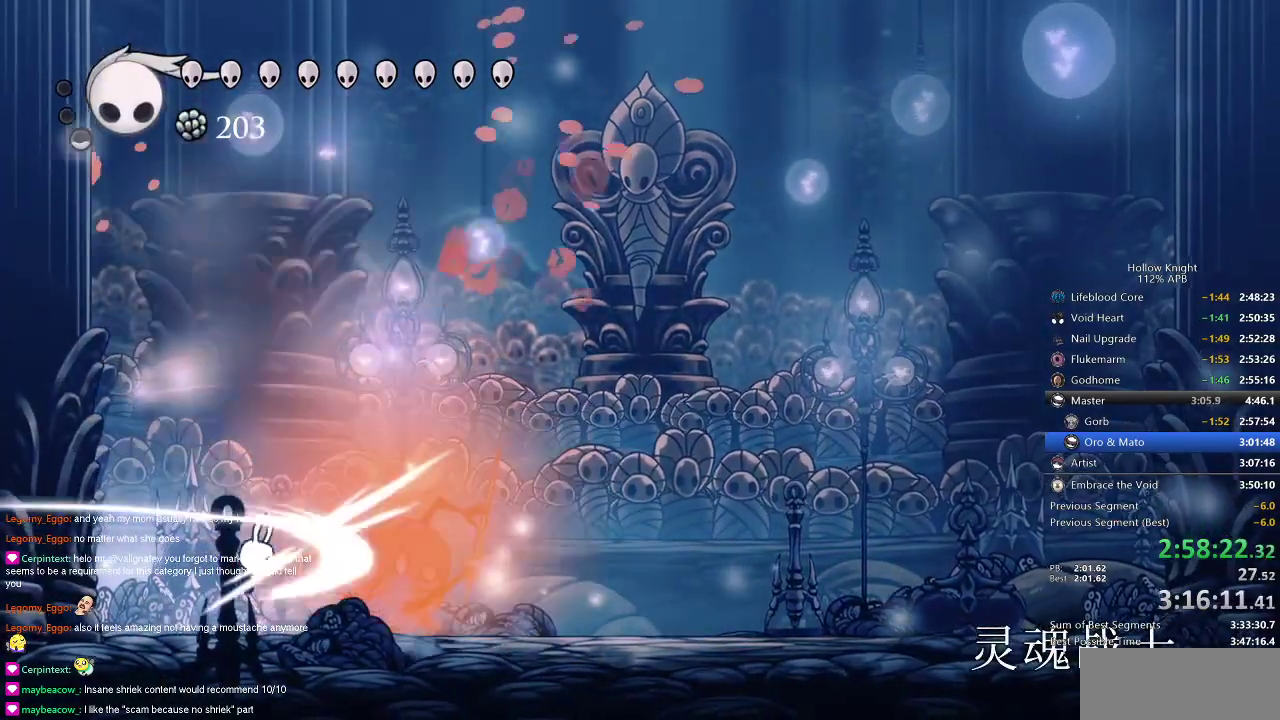
{"keys": [], "events": [[100, "nail", "up"], [200, "spell", "down"], [234, "spell", "up"], [267, "right", "up"]]}
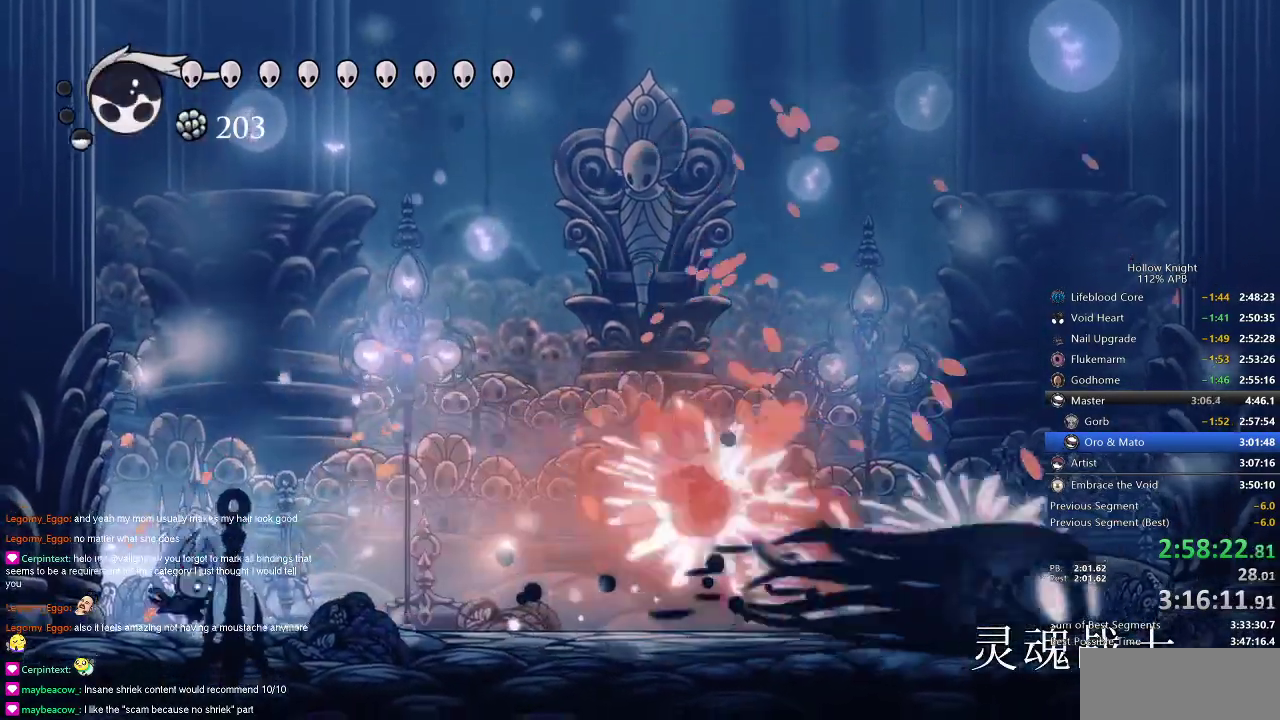
{"keys": ["right"], "events": [[17, "right", "down"], [101, "spell", "down"], [184, "spell", "up"]]}
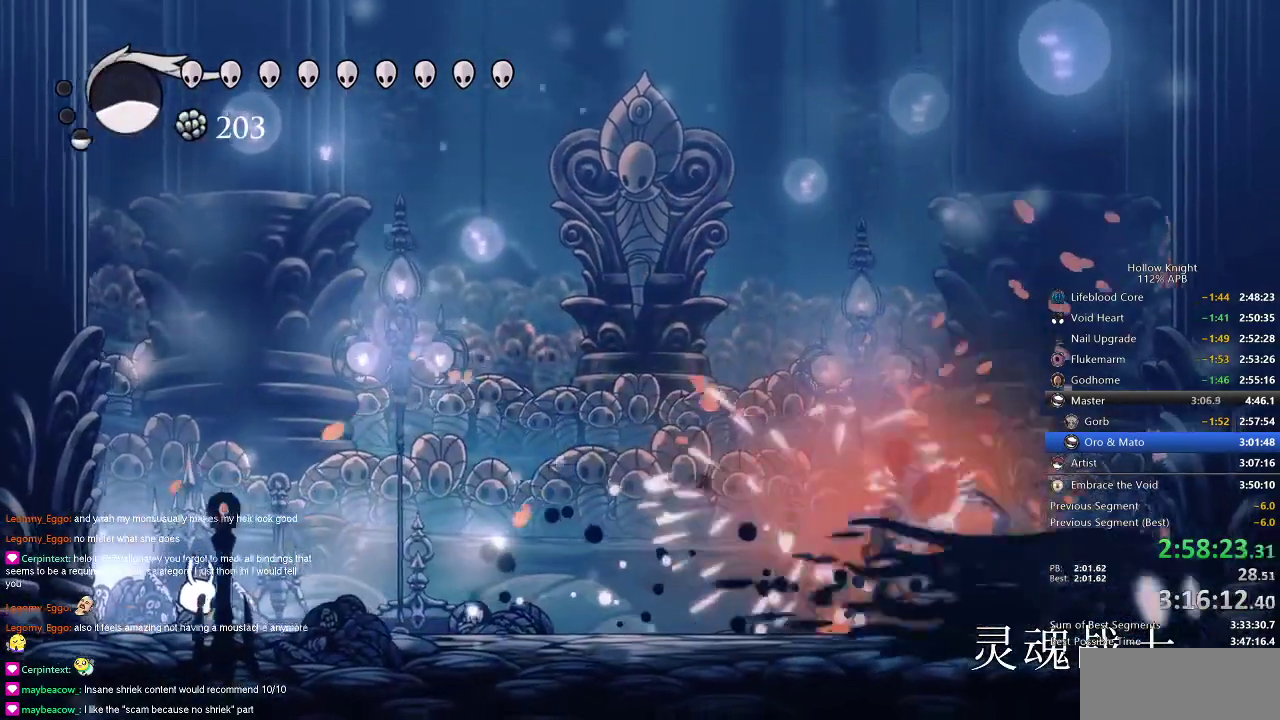
{"keys": ["right"], "events": [[217, "dash", "down"], [317, "dash", "up"]]}
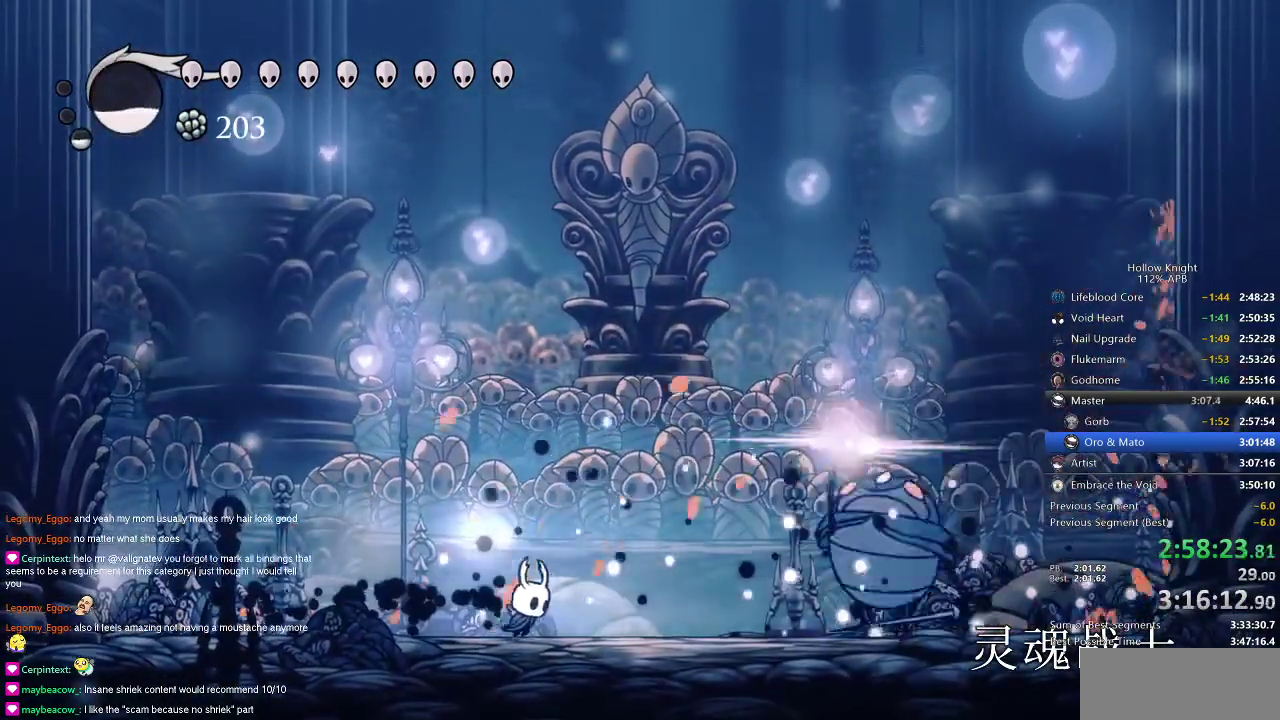
{"keys": ["nail", "right"], "events": [[100, "jump", "down"], [283, "jump", "up"], [384, "right", "up"], [434, "right", "down"], [484, "nail", "down"]]}
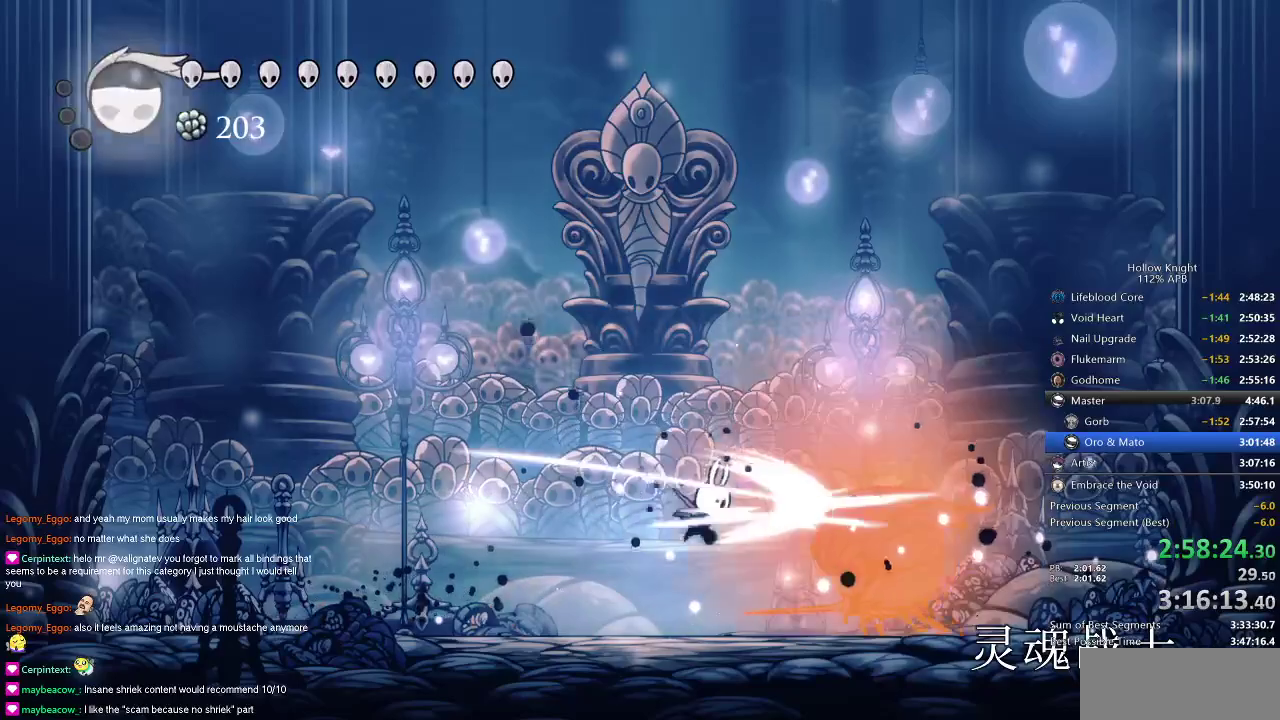
{"keys": ["right"], "events": [[100, "nail", "up"]]}
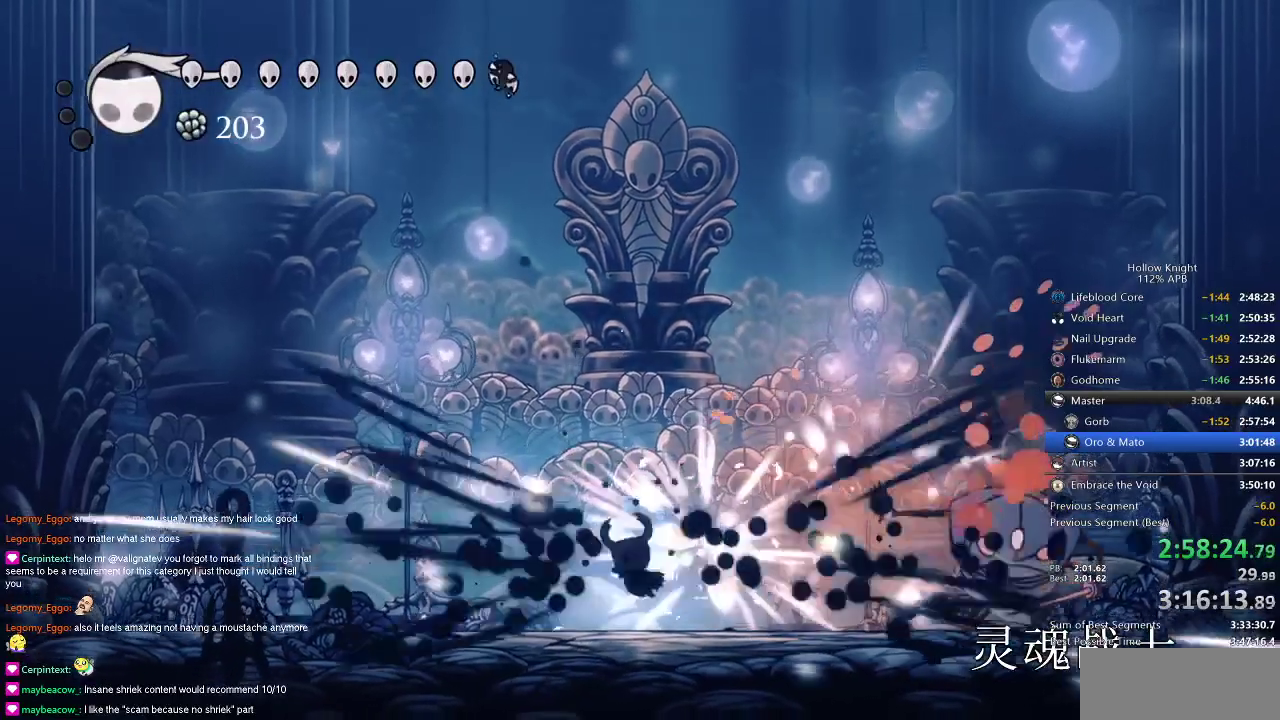
{"keys": ["right"], "events": [[267, "dash", "down"], [417, "dash", "up"]]}
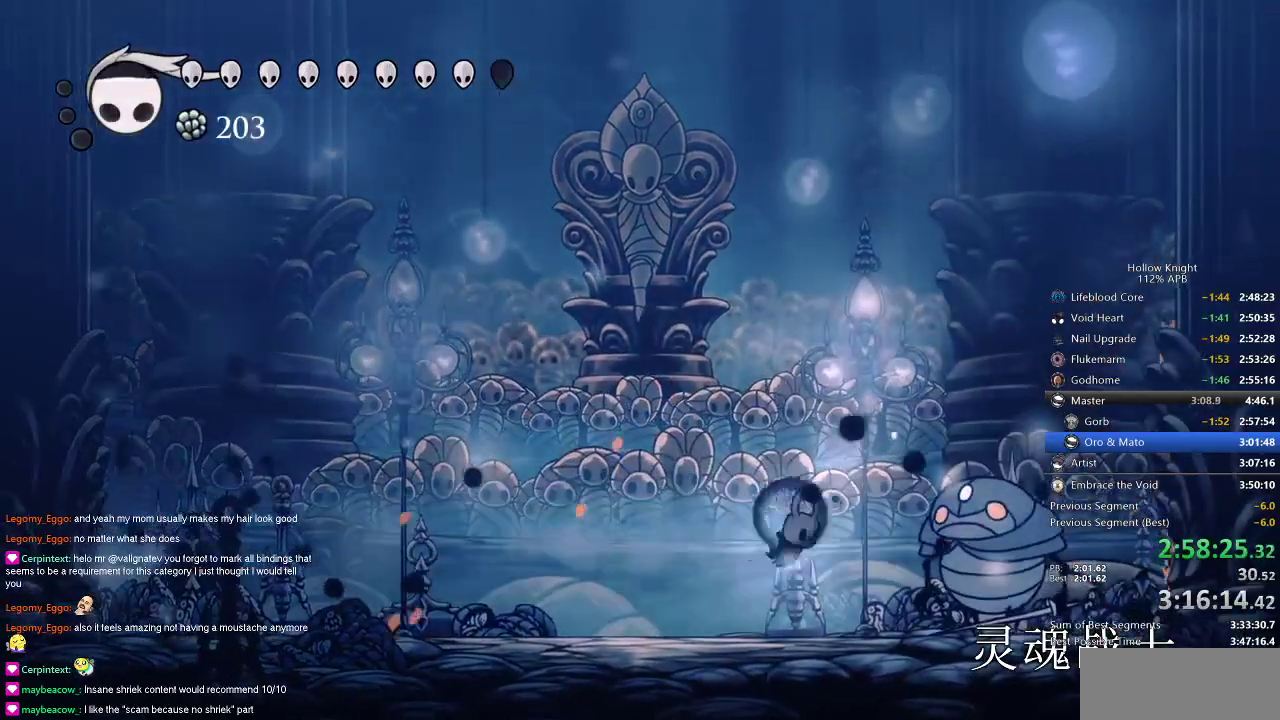
{"keys": ["nail", "right"], "events": [[134, "nail", "down"], [251, "nail", "up"], [434, "nail", "down"]]}
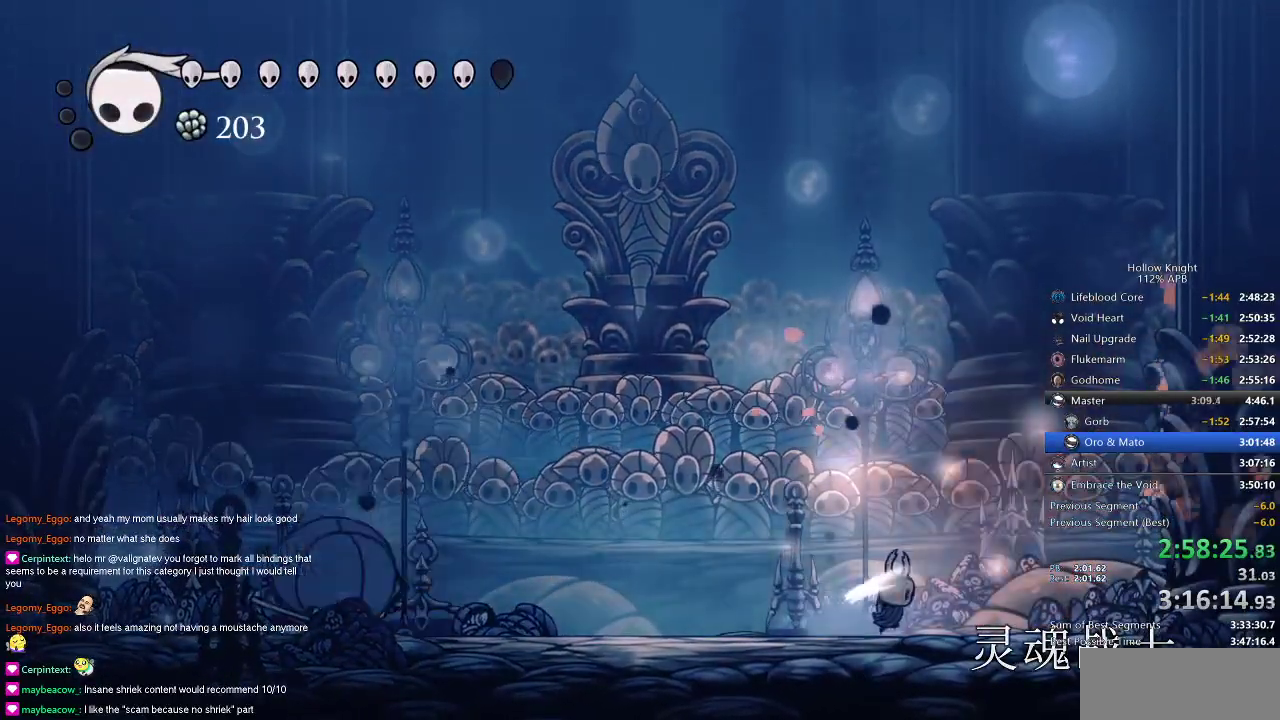
{"keys": ["jump", "left"], "events": [[33, "nail", "up"], [167, "left", "down"], [217, "right", "up"], [300, "jump", "down"]]}
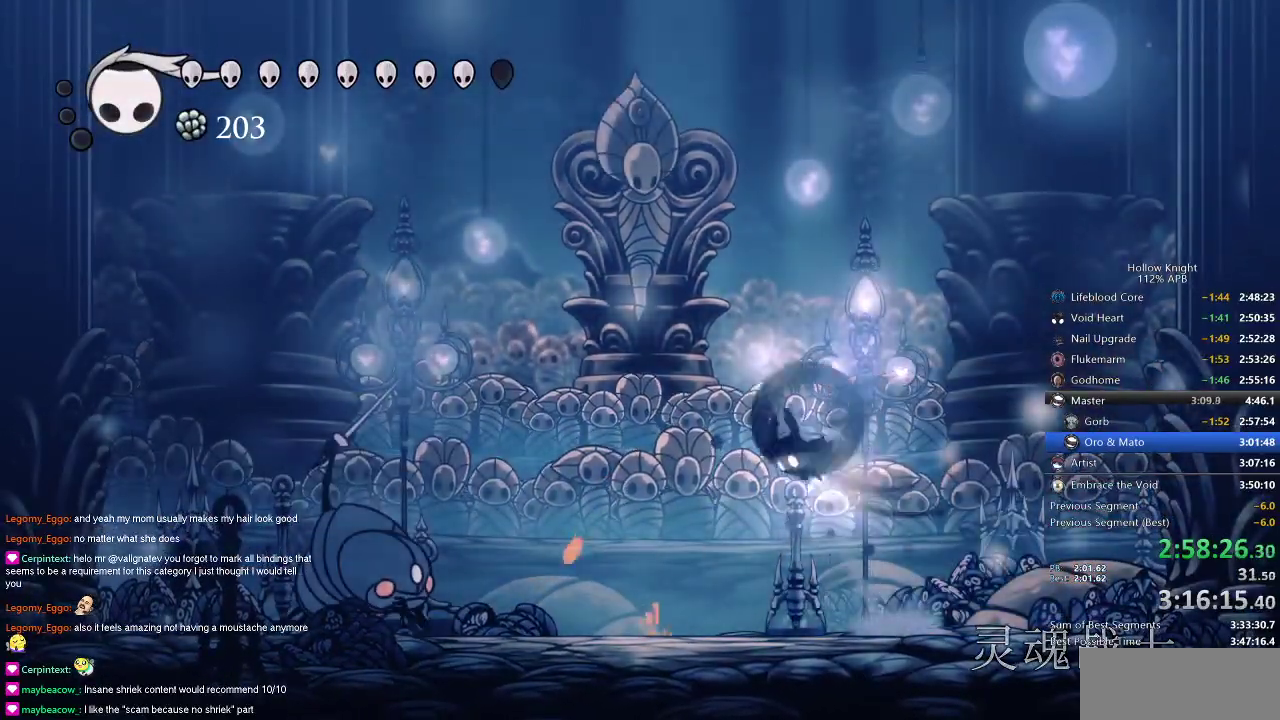
{"keys": ["right"], "events": [[34, "dash", "down"], [100, "jump", "up"], [134, "down", "down"], [184, "dash", "up"], [317, "left", "up"], [317, "nail", "down"], [317, "right", "down"], [417, "down", "up"], [417, "nail", "up"]]}
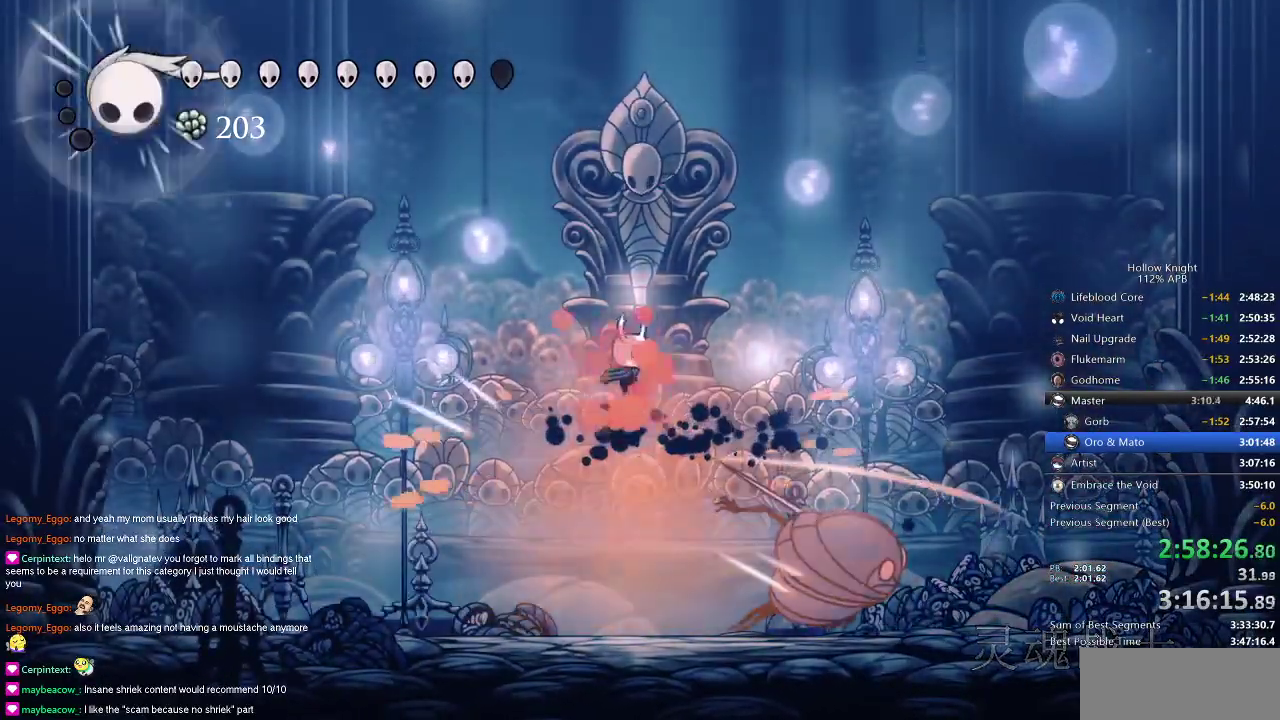
{"keys": ["nail", "right"], "events": [[217, "right", "up"], [384, "nail", "down"], [434, "right", "down"]]}
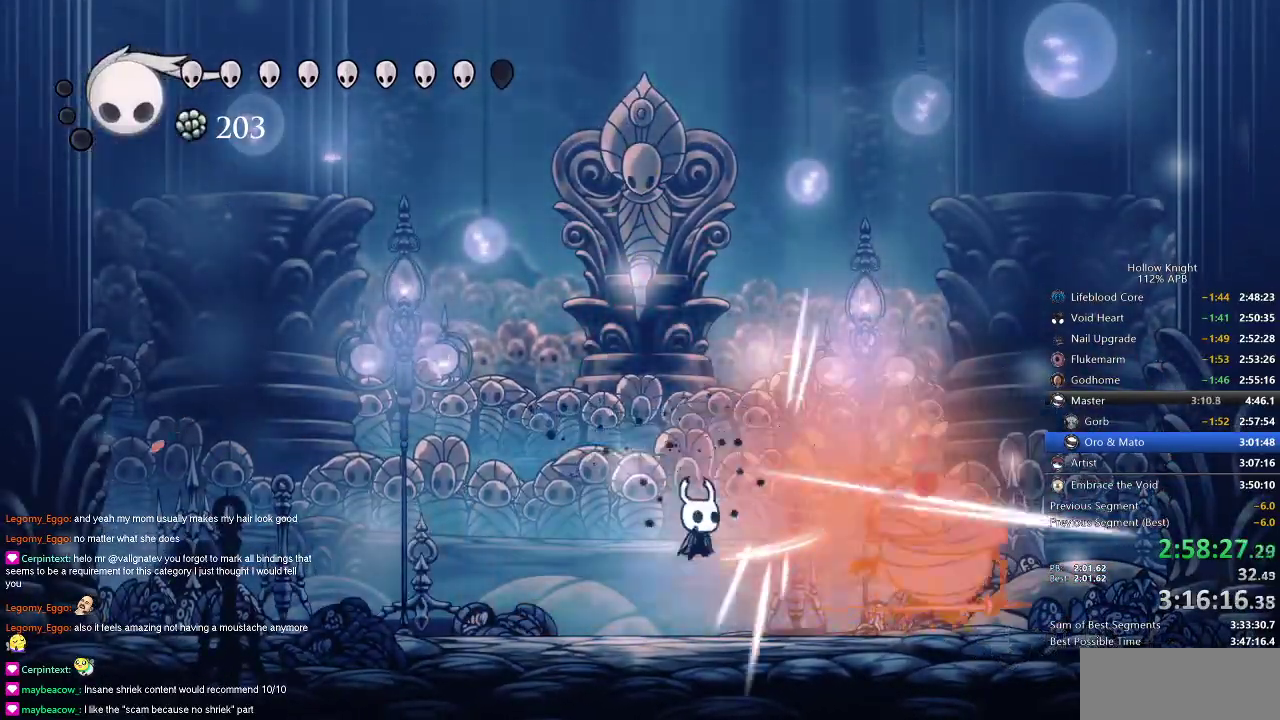
{"keys": ["right"], "events": [[50, "nail", "up"]]}
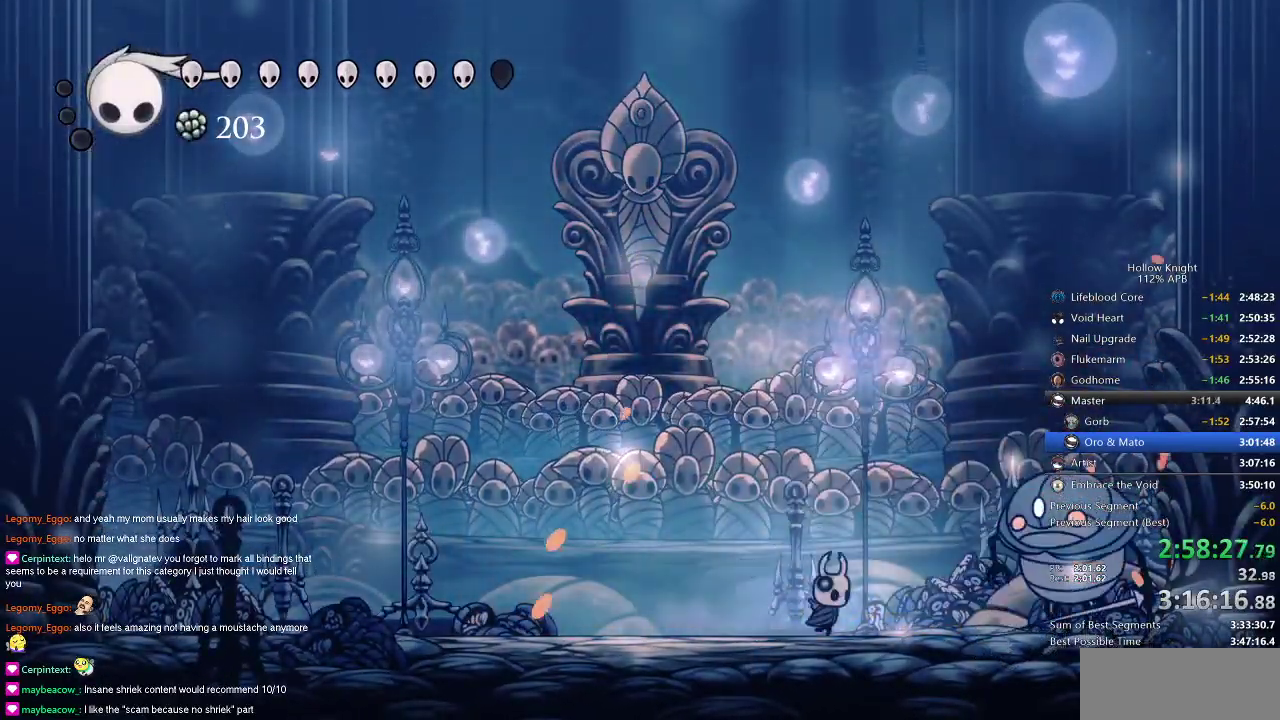
{"keys": ["nail", "right"], "events": [[183, "nail", "down"], [267, "nail", "up"], [467, "nail", "down"]]}
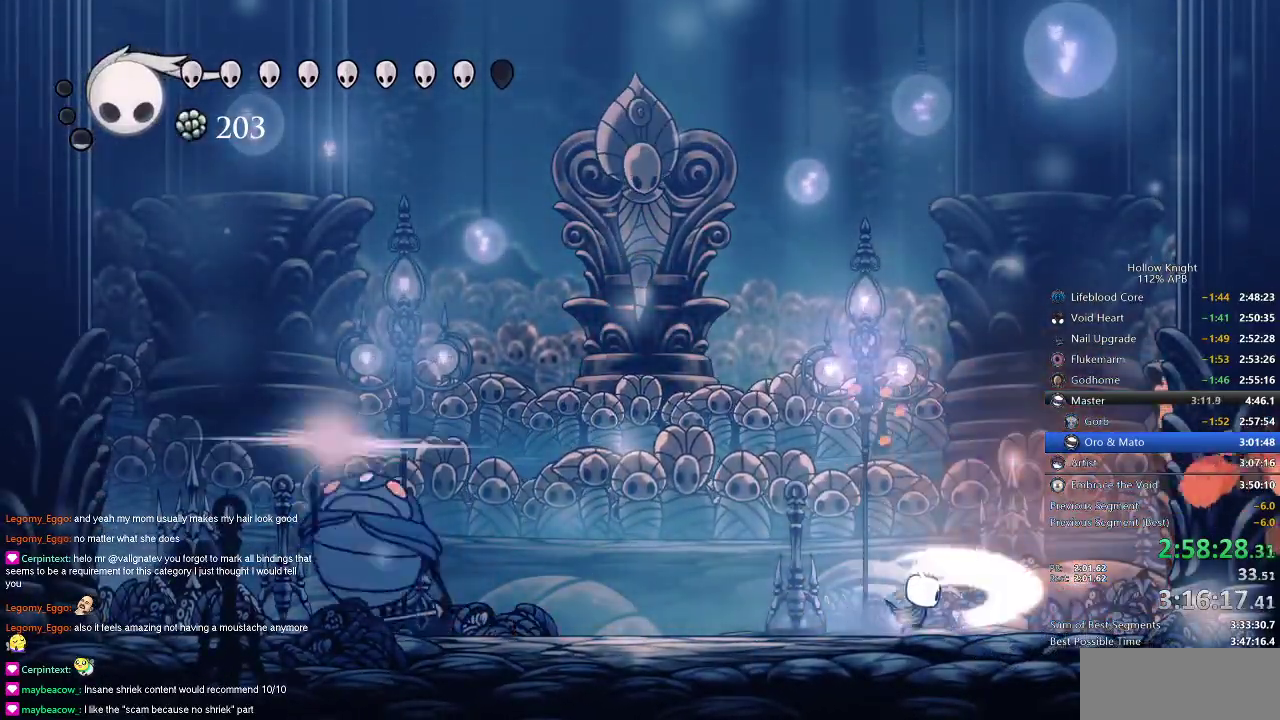
{"keys": ["jump", "left"], "events": [[67, "nail", "up"], [201, "left", "down"], [234, "right", "up"], [334, "jump", "down"]]}
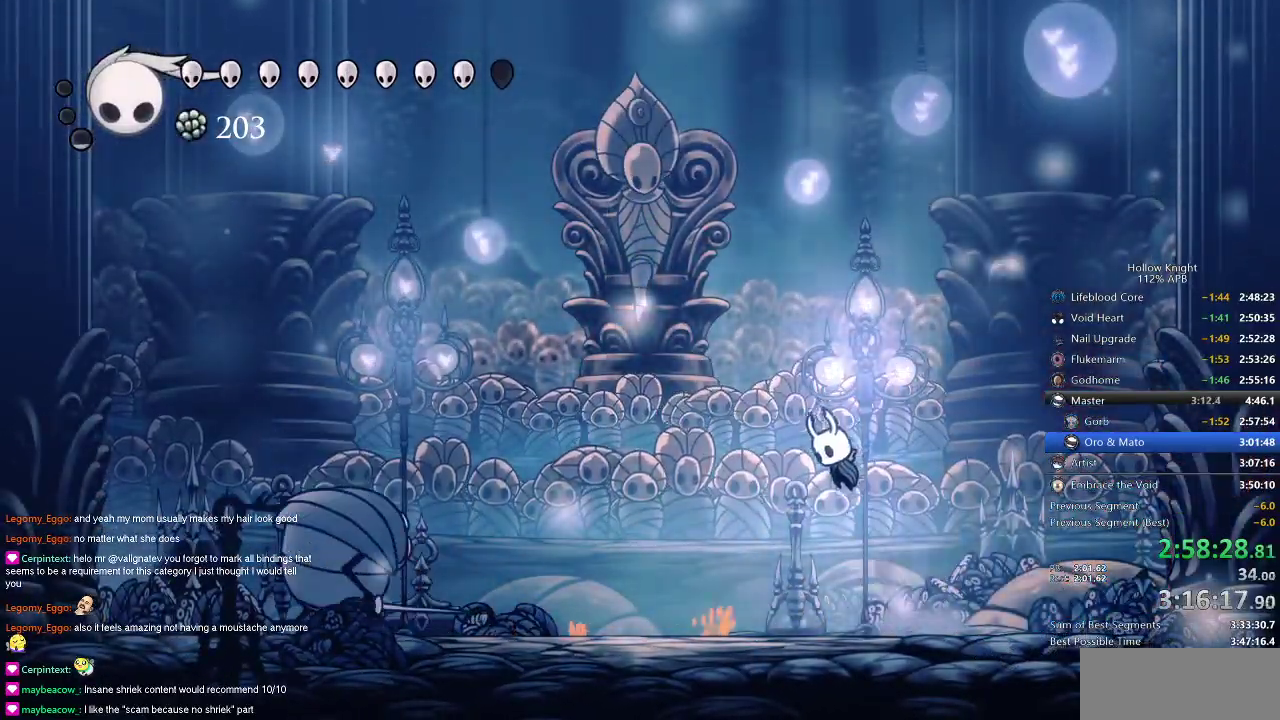
{"keys": ["left"], "events": [[67, "dash", "down"], [117, "jump", "up"], [233, "dash", "up"]]}
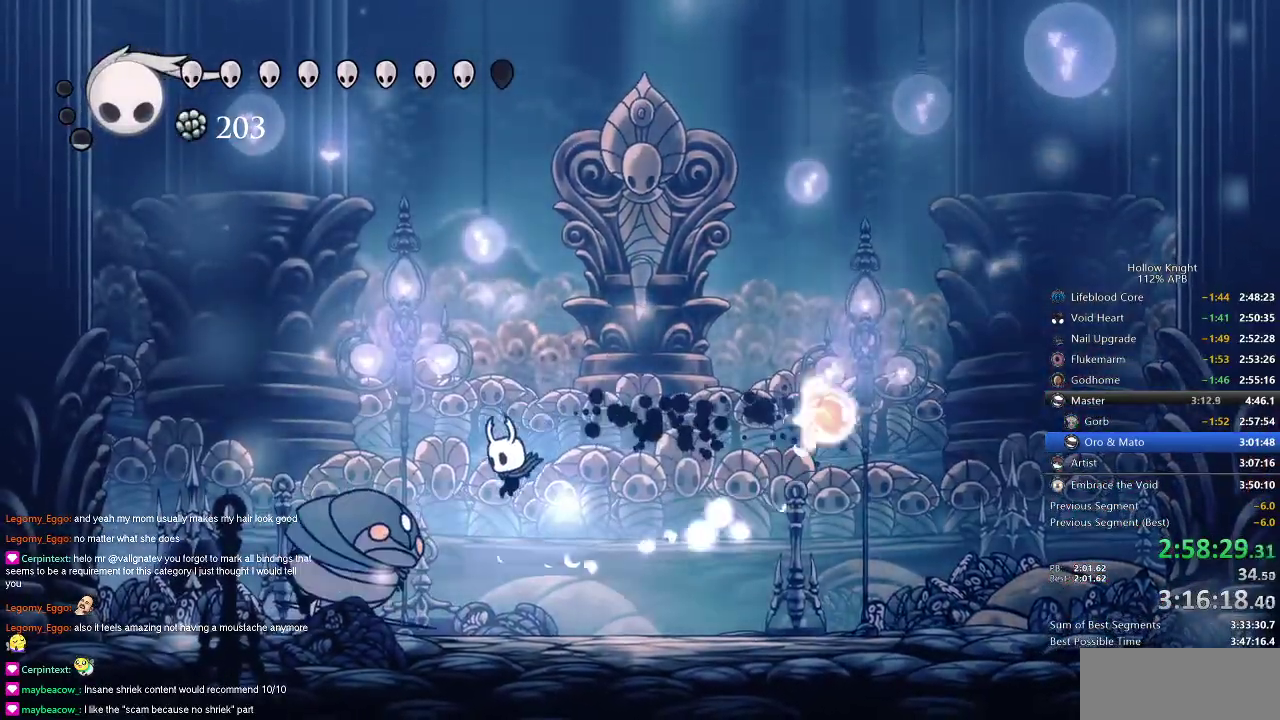
{"keys": ["left"], "events": [[134, "nail", "down"], [217, "nail", "up"], [217, "spell", "down"], [317, "spell", "up"]]}
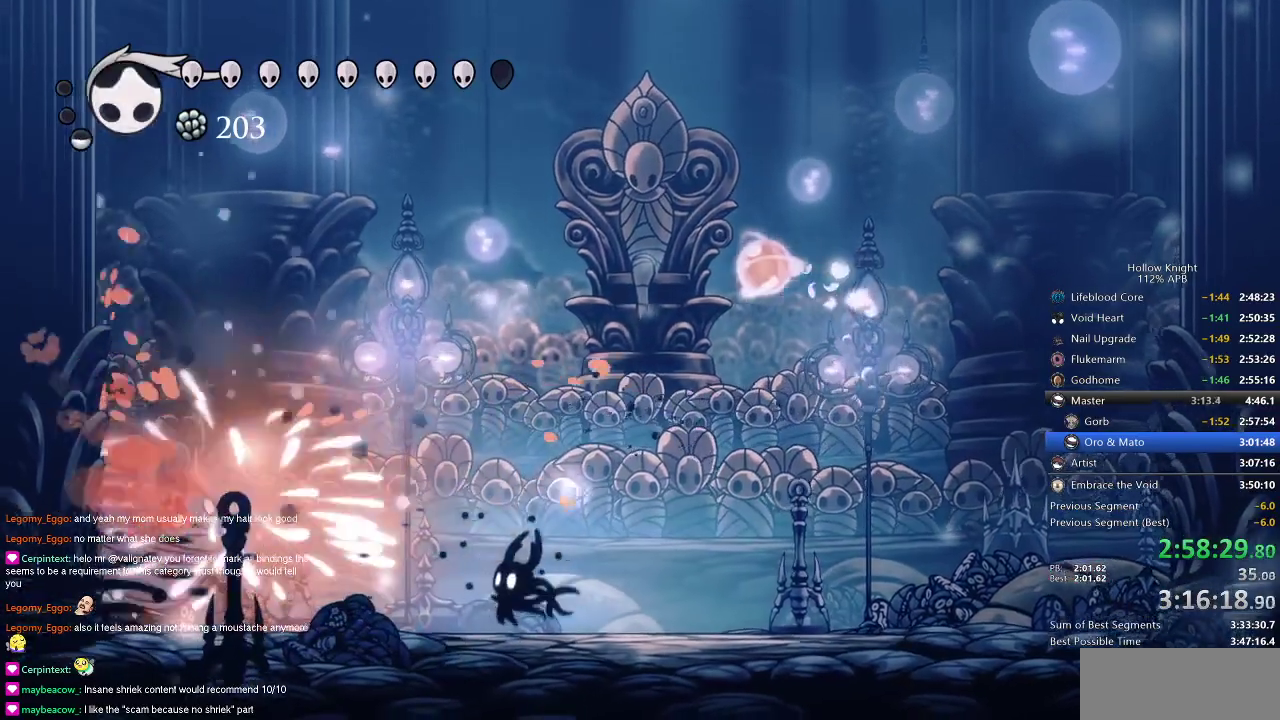
{"keys": [], "events": [[50, "left", "up"], [200, "spell", "down"], [283, "spell", "up"]]}
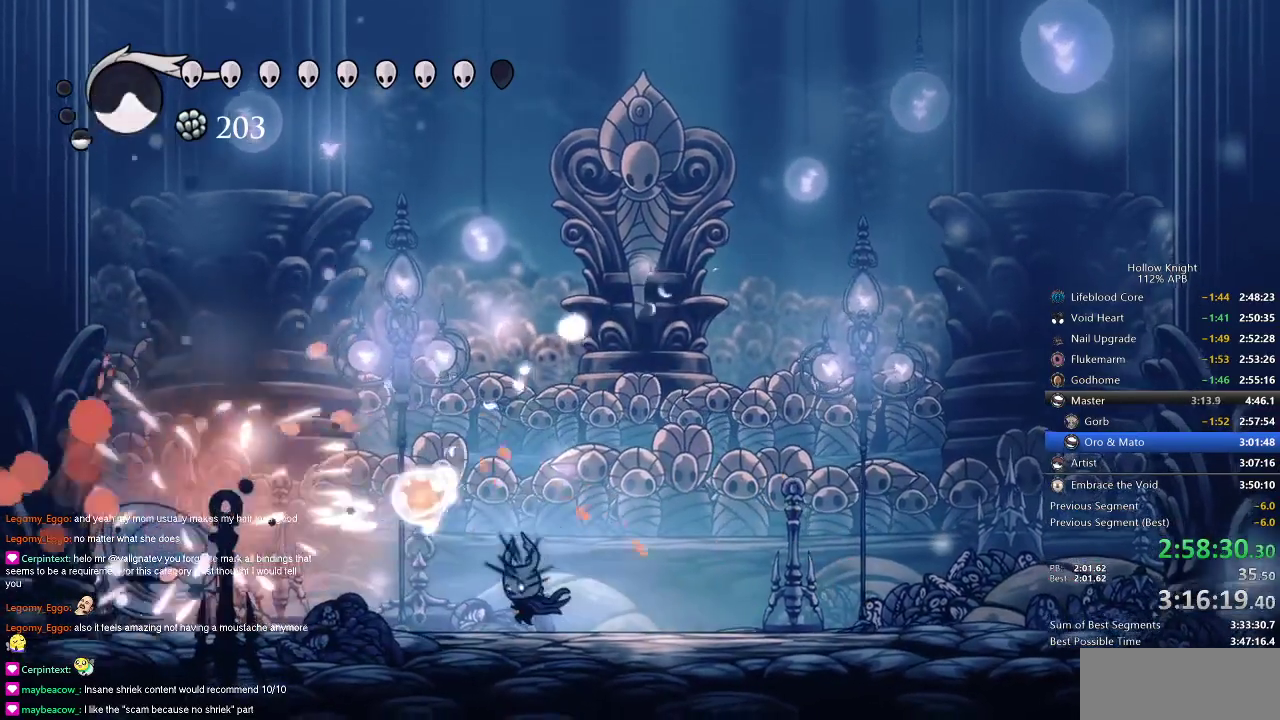
{"keys": ["down", "jump"], "events": [[301, "left", "down"], [401, "left", "up"], [501, "down", "down"], [501, "jump", "down"]]}
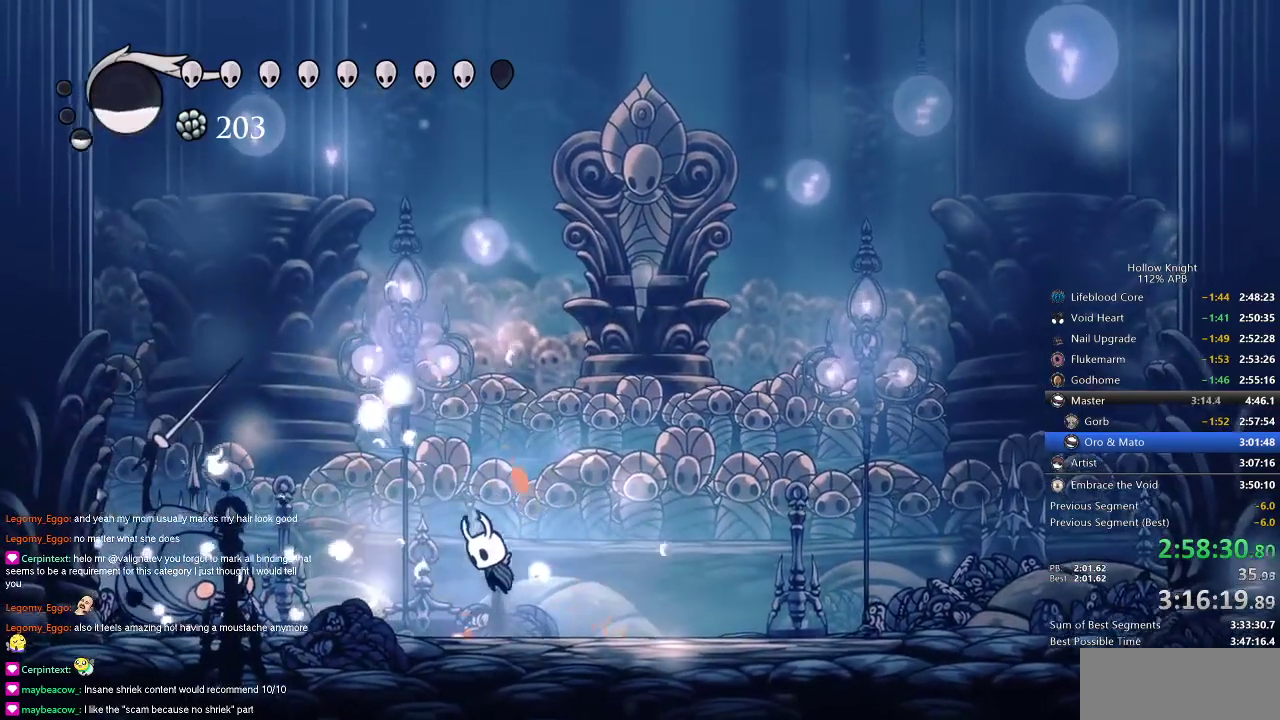
{"keys": ["right"], "events": [[133, "left", "down"], [217, "jump", "up"], [217, "nail", "down"], [217, "right", "down"], [317, "left", "up"], [384, "down", "up"], [384, "nail", "up"]]}
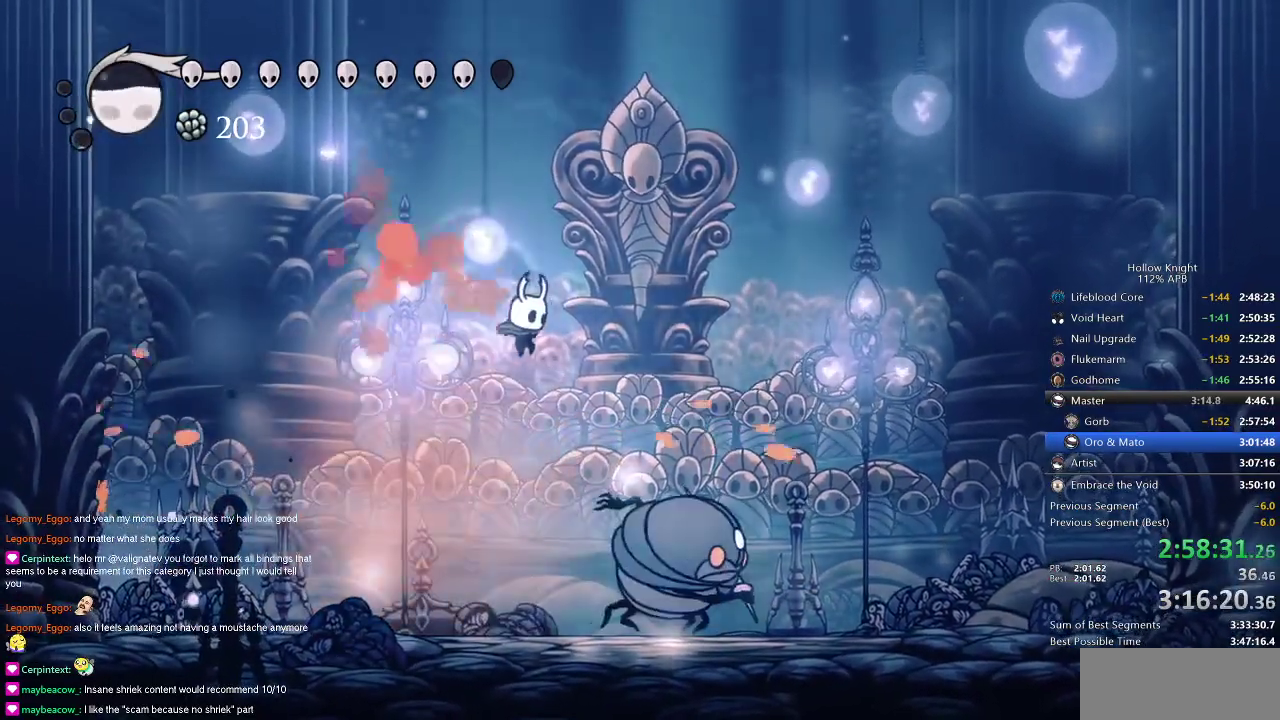
{"keys": ["right"], "events": [[184, "right", "up"], [301, "right", "down"], [334, "nail", "down"], [334, "right", "up"], [434, "nail", "up"], [434, "right", "down"]]}
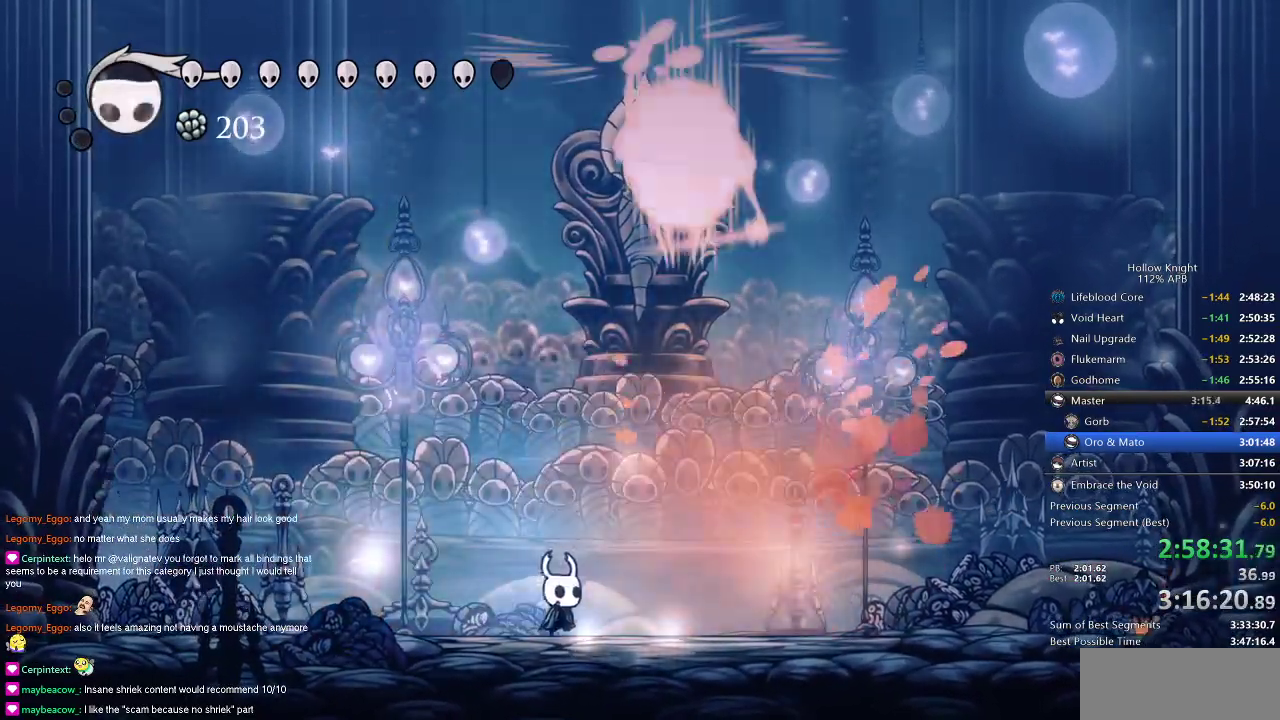
{"keys": ["right"], "events": [[317, "dash", "down"], [400, "dash", "up"]]}
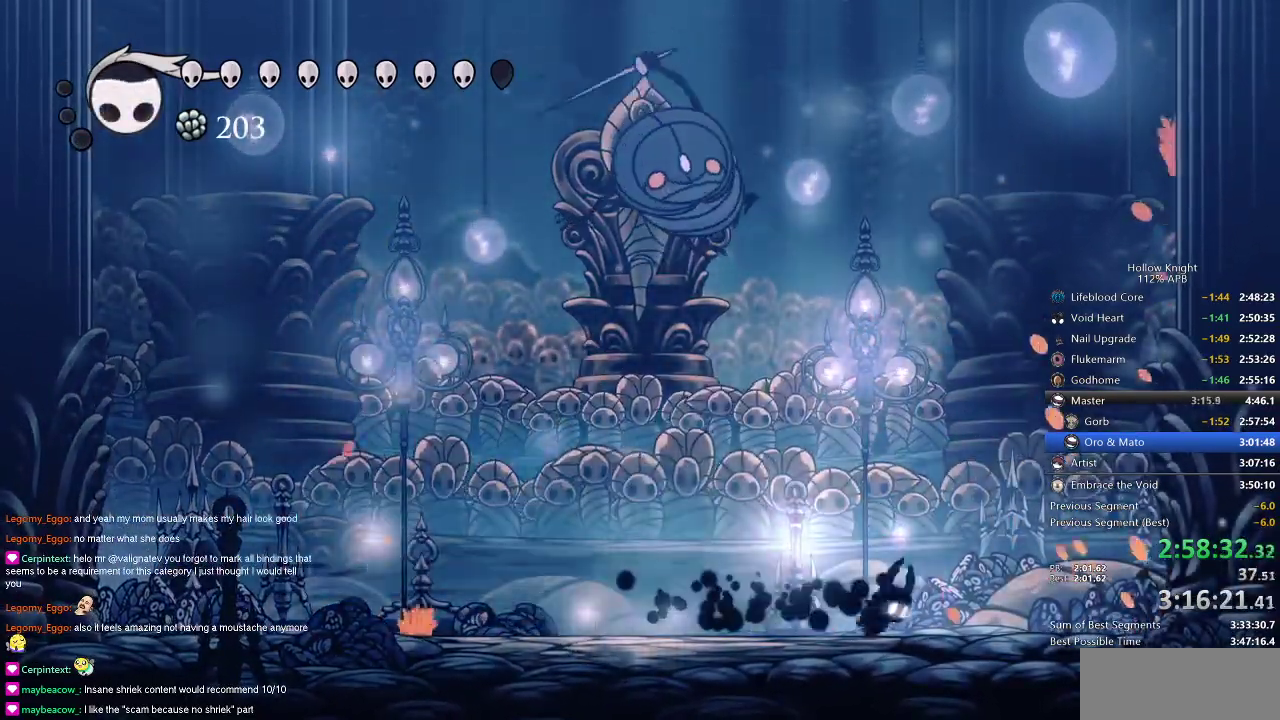
{"keys": ["left"], "events": [[34, "left", "down"], [84, "right", "up"], [134, "jump", "down"], [234, "nail", "down"], [317, "jump", "up"], [367, "nail", "up"]]}